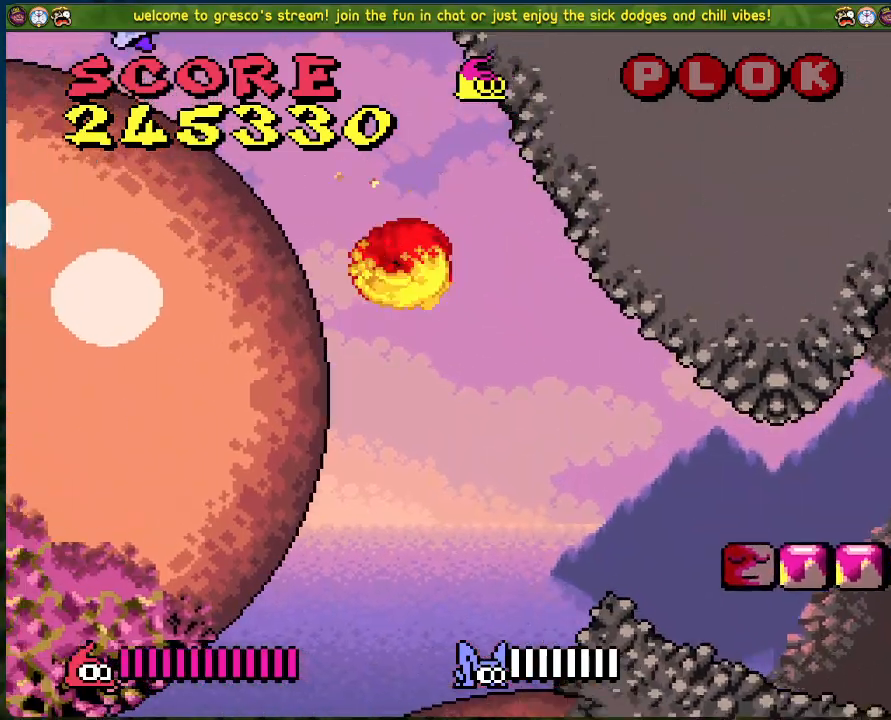
Gameplay with a controller (Xbox layout); each line is a JSON object with the inputs held at the frame after it. "events" lists button and stick changes between this image and that frame as [ms after this image, input, new state], when the widget could be followed in between. Not read: right_stick.
{"buttons": ["DPAD_LEFT"], "left_stick": "center", "events": [[17, "B", "up"]]}
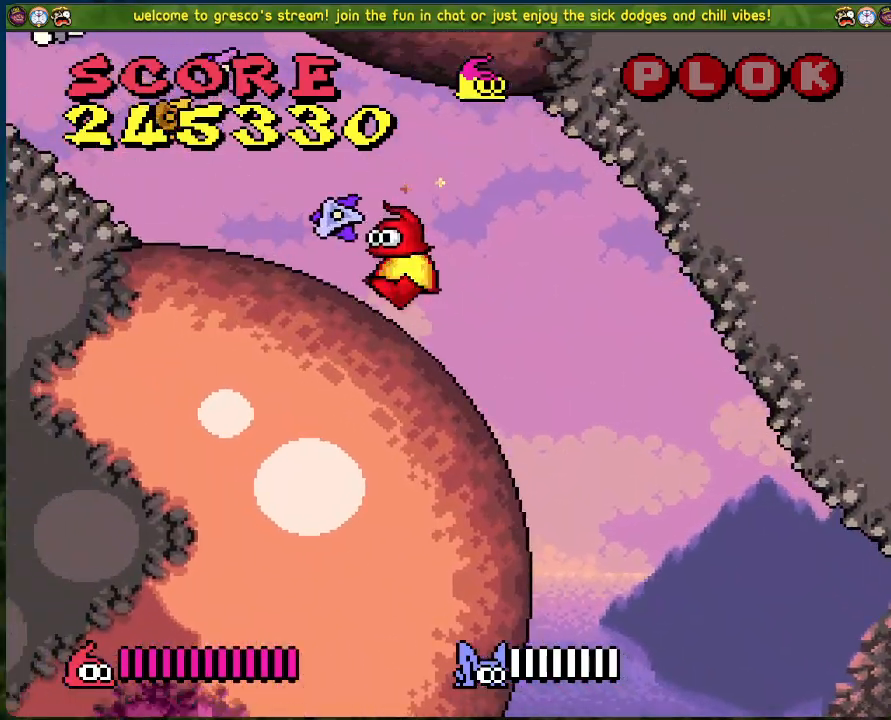
{"buttons": ["DPAD_LEFT"], "left_stick": "center", "events": []}
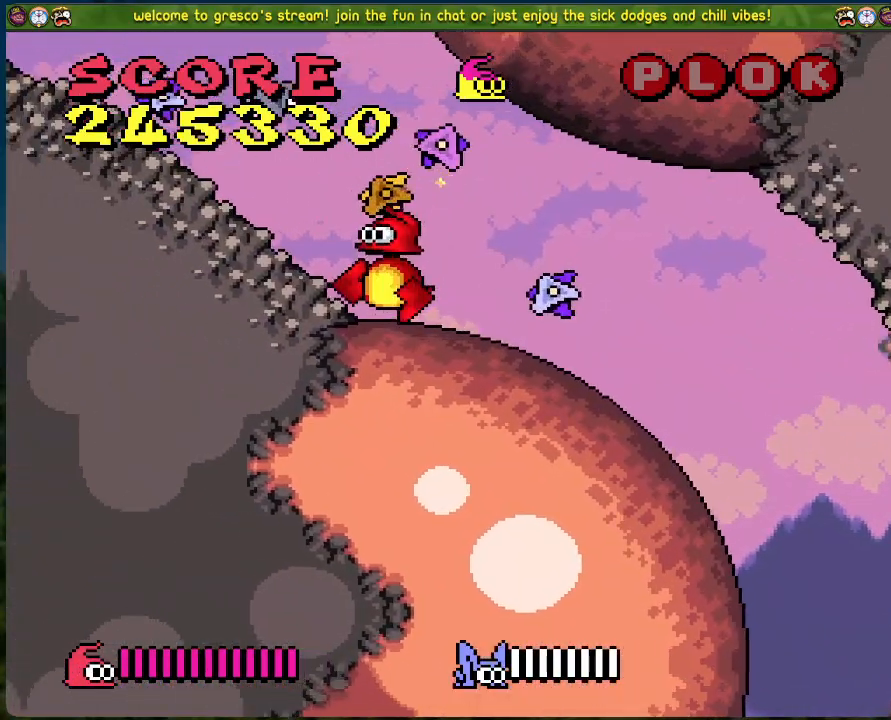
{"buttons": ["DPAD_LEFT"], "left_stick": "center", "events": []}
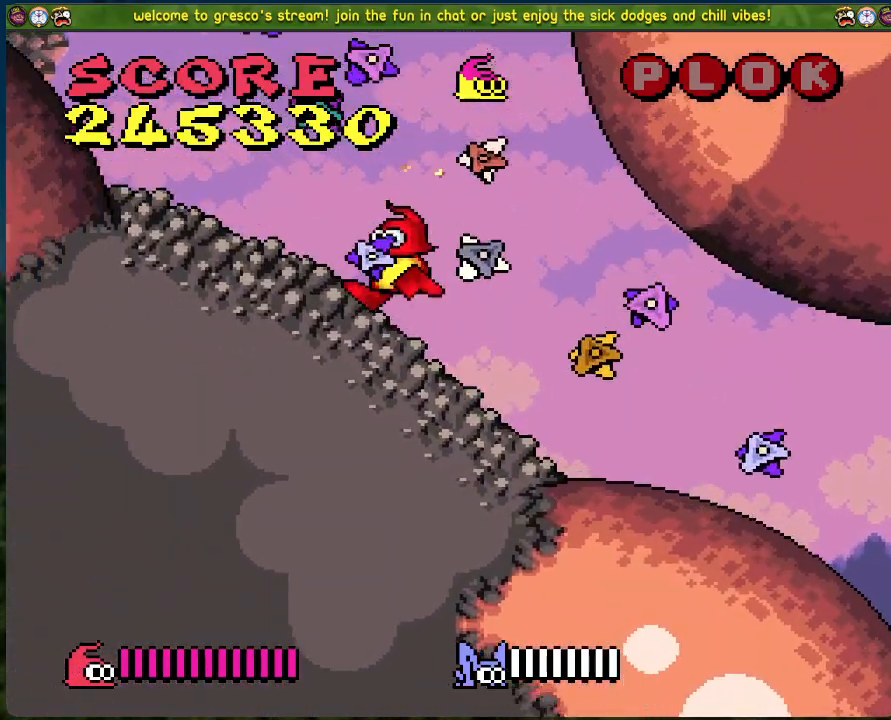
{"buttons": ["A", "DPAD_LEFT"], "left_stick": "center", "events": [[234, "A", "down"]]}
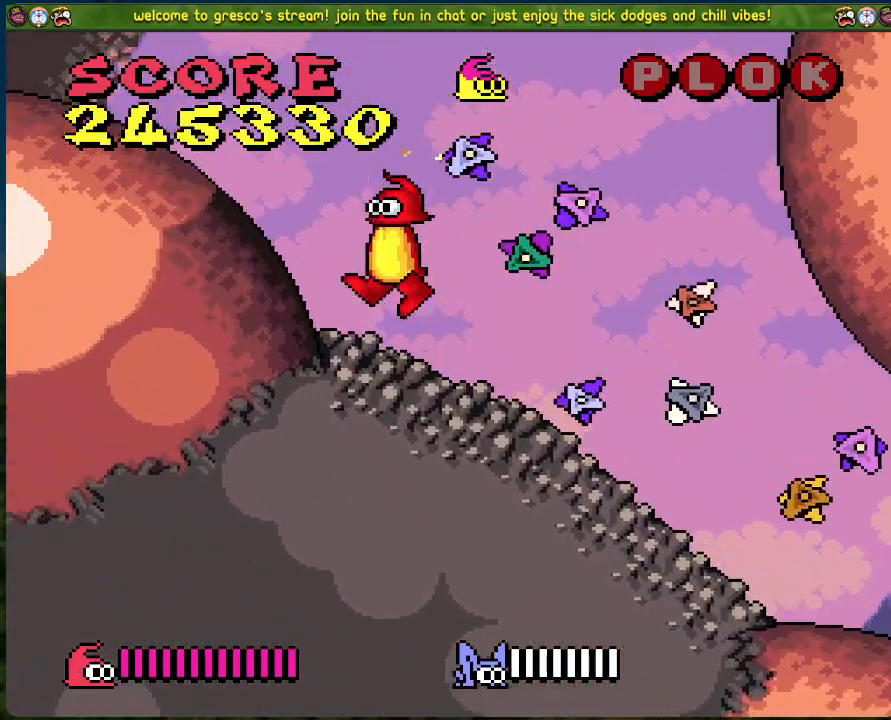
{"buttons": ["DPAD_RIGHT"], "left_stick": "center", "events": [[83, "A", "up"], [317, "DPAD_LEFT", "up"], [418, "DPAD_RIGHT", "down"]]}
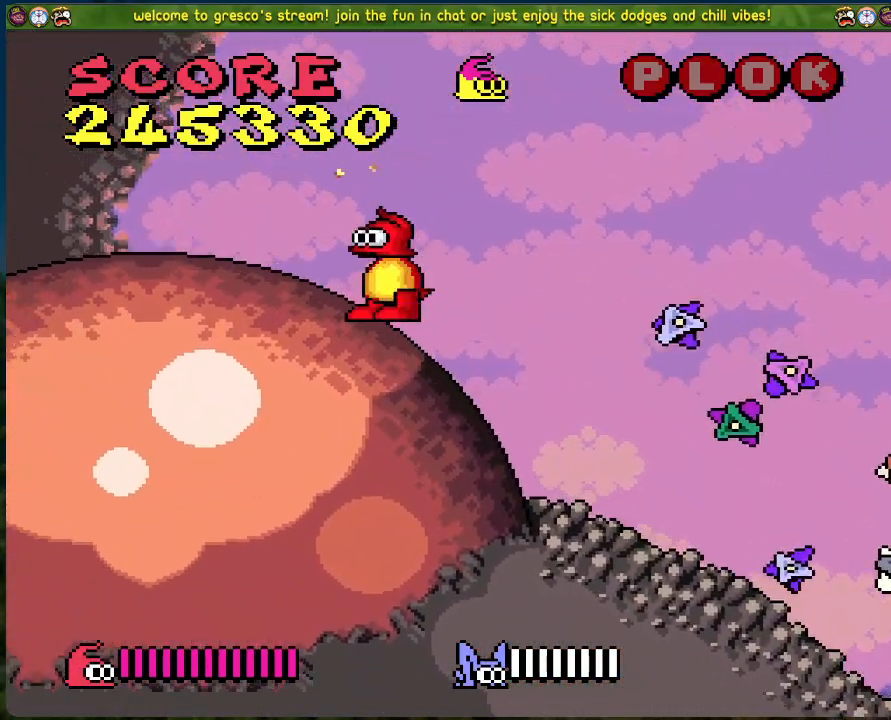
{"buttons": ["B", "DPAD_RIGHT"], "left_stick": "center", "events": [[117, "B", "down"]]}
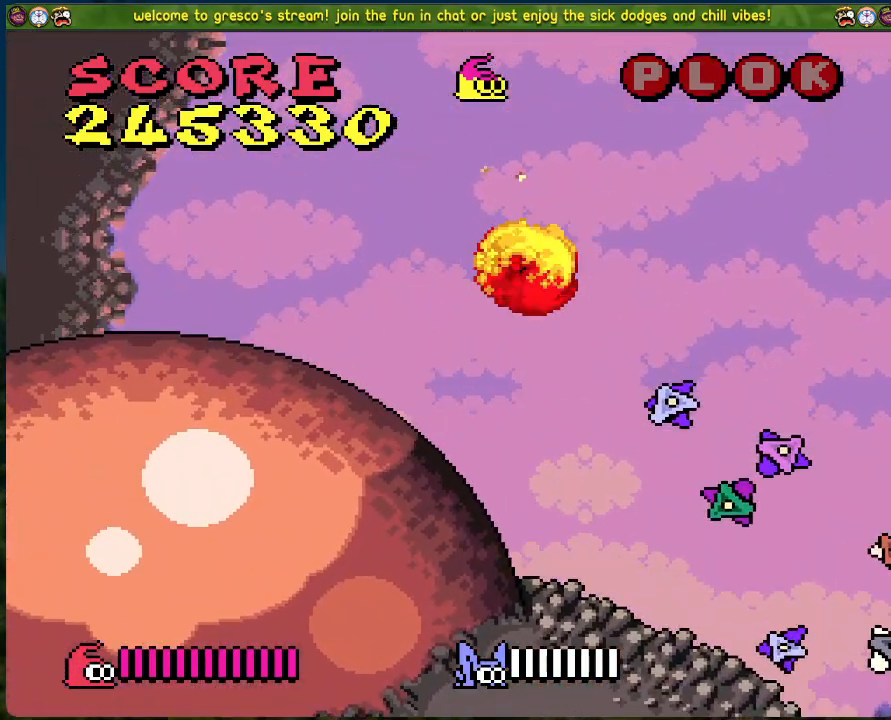
{"buttons": ["B", "DPAD_RIGHT"], "left_stick": "center", "events": []}
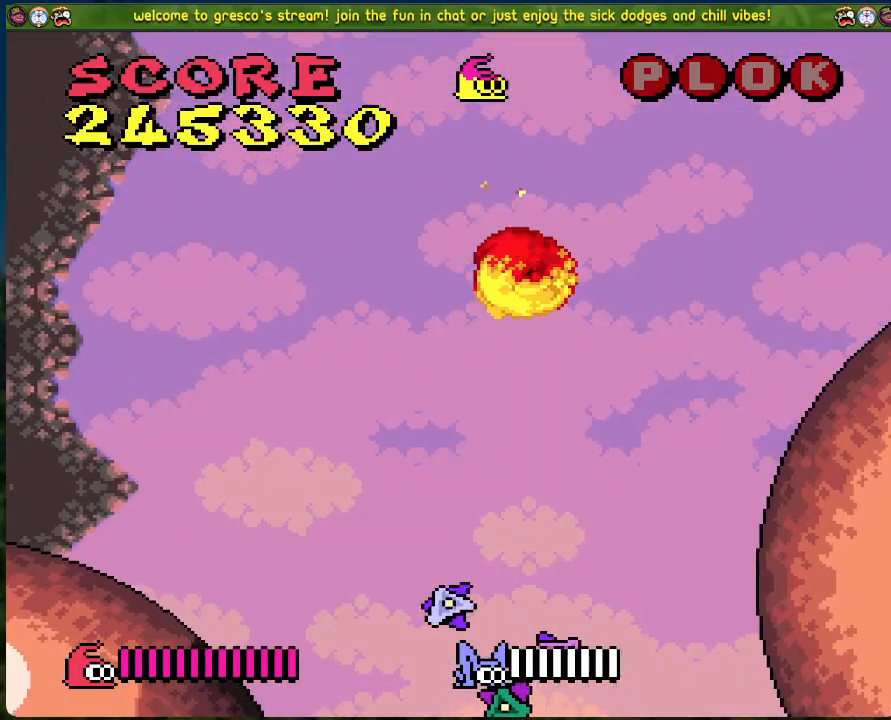
{"buttons": ["DPAD_LEFT"], "left_stick": "center", "events": [[133, "DPAD_RIGHT", "up"], [167, "B", "up"], [183, "DPAD_LEFT", "down"]]}
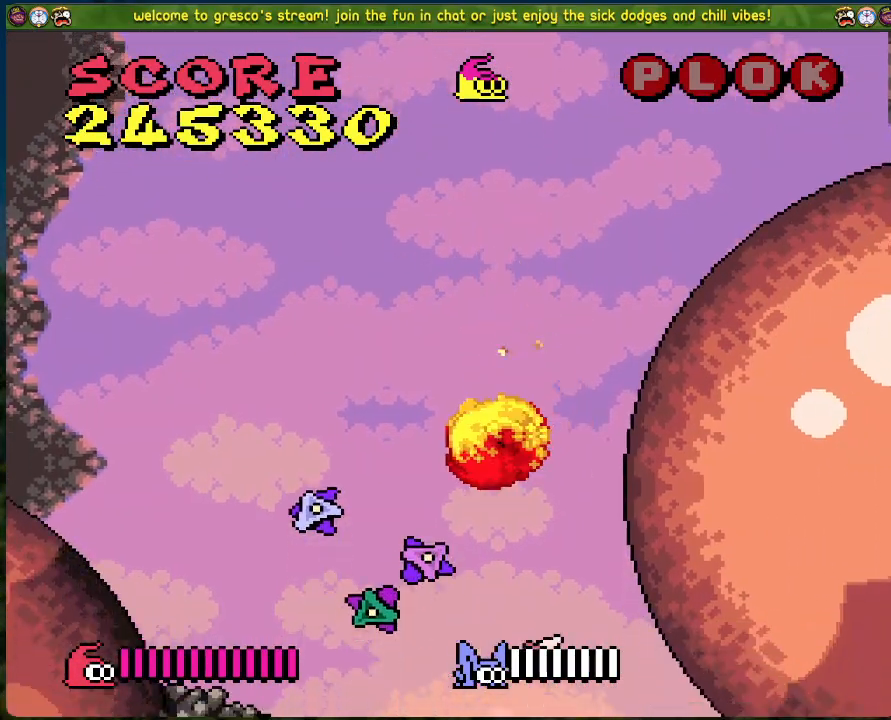
{"buttons": ["DPAD_LEFT"], "left_stick": "center", "events": []}
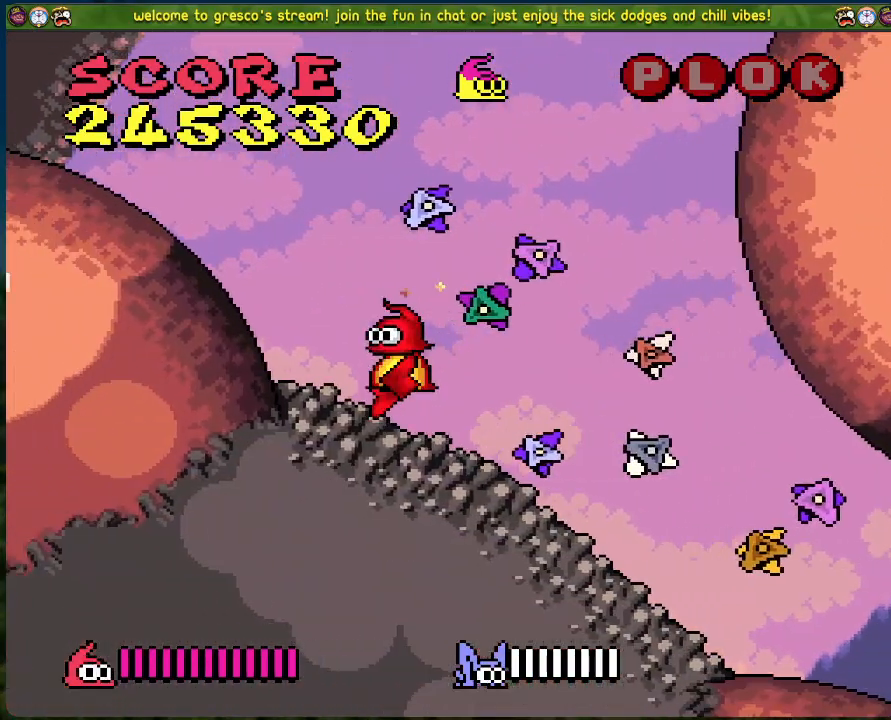
{"buttons": ["DPAD_LEFT"], "left_stick": "center", "events": []}
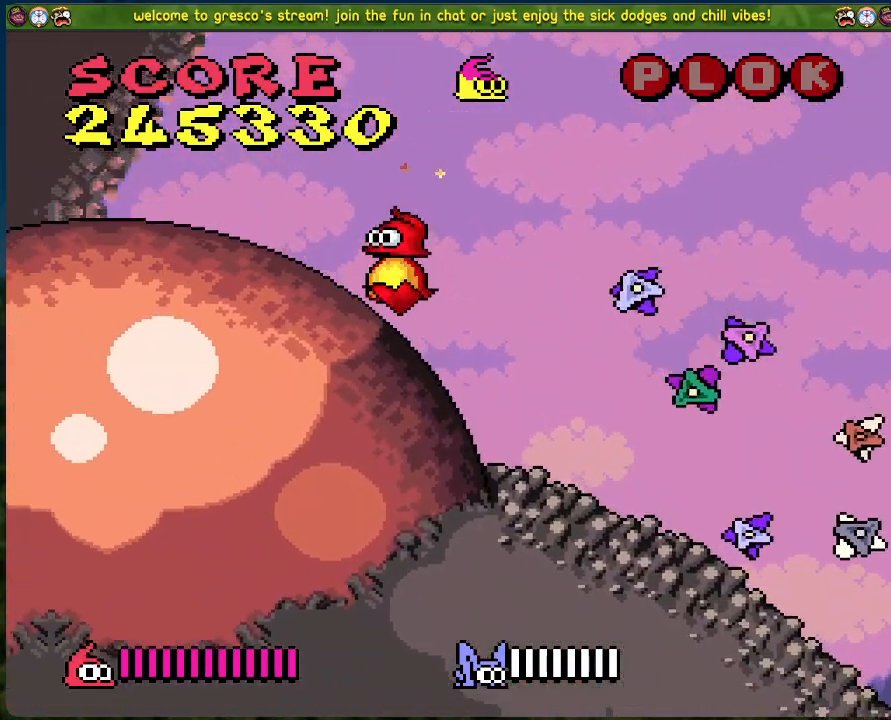
{"buttons": ["DPAD_LEFT"], "left_stick": "center", "events": []}
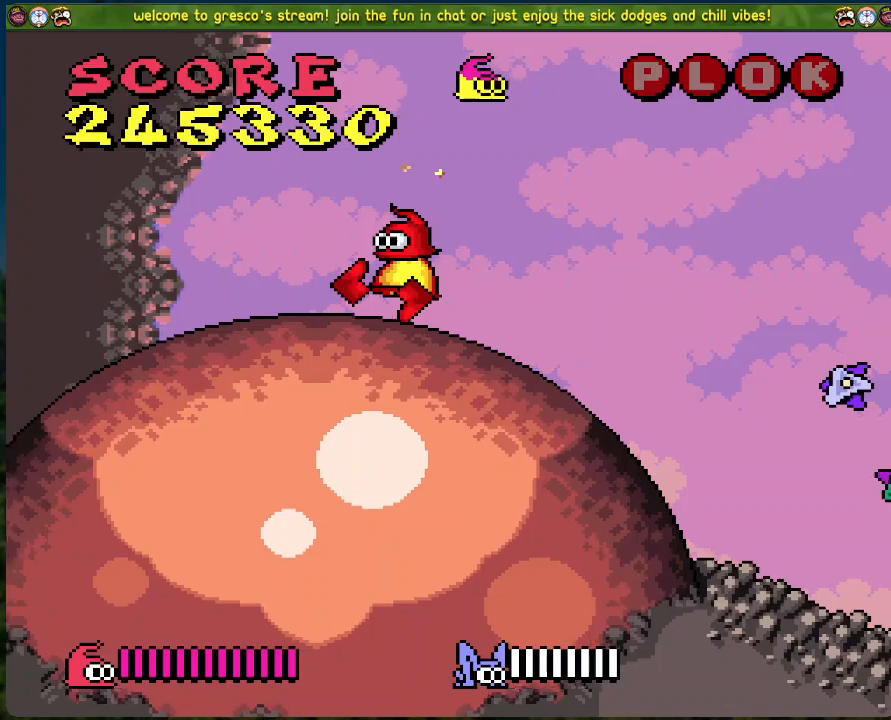
{"buttons": [], "left_stick": "center", "events": [[418, "DPAD_LEFT", "up"]]}
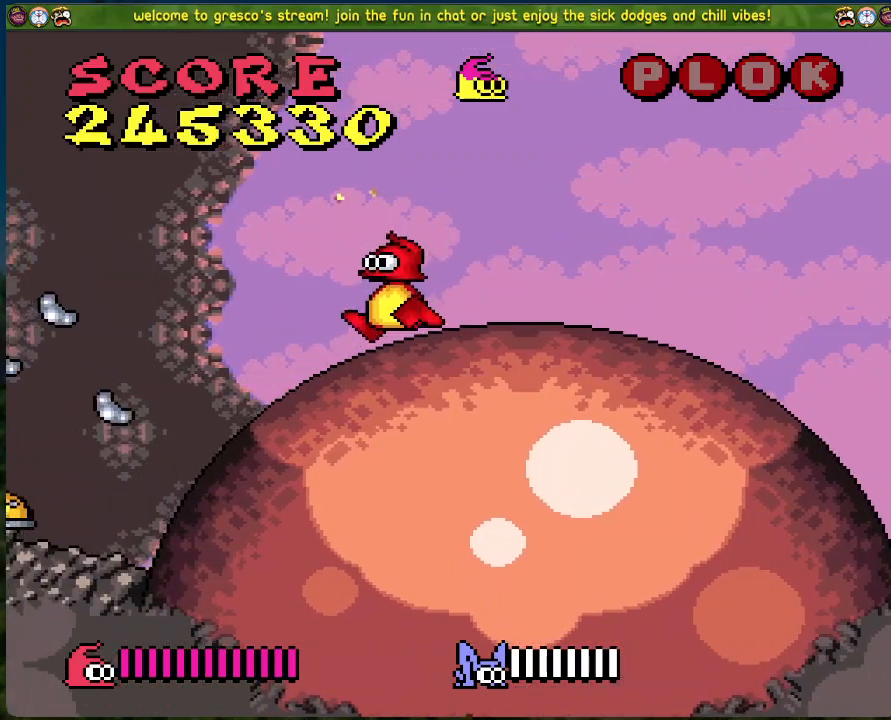
{"buttons": [], "left_stick": "center", "events": [[83, "DPAD_LEFT", "down"], [134, "DPAD_LEFT", "up"]]}
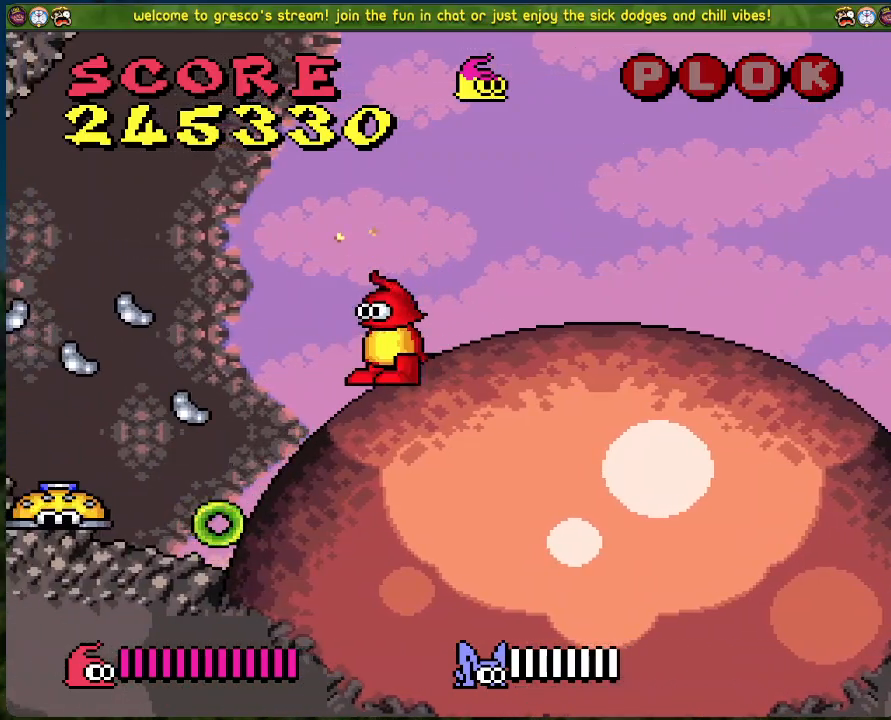
{"buttons": [], "left_stick": "center", "events": [[134, "Y", "down"], [251, "Y", "up"]]}
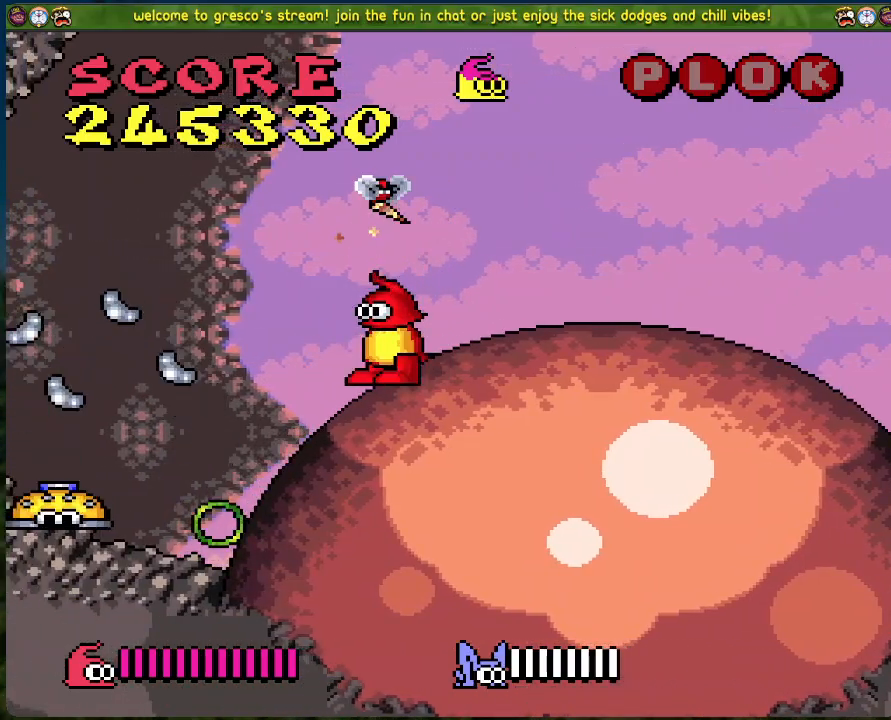
{"buttons": [], "left_stick": "center", "events": []}
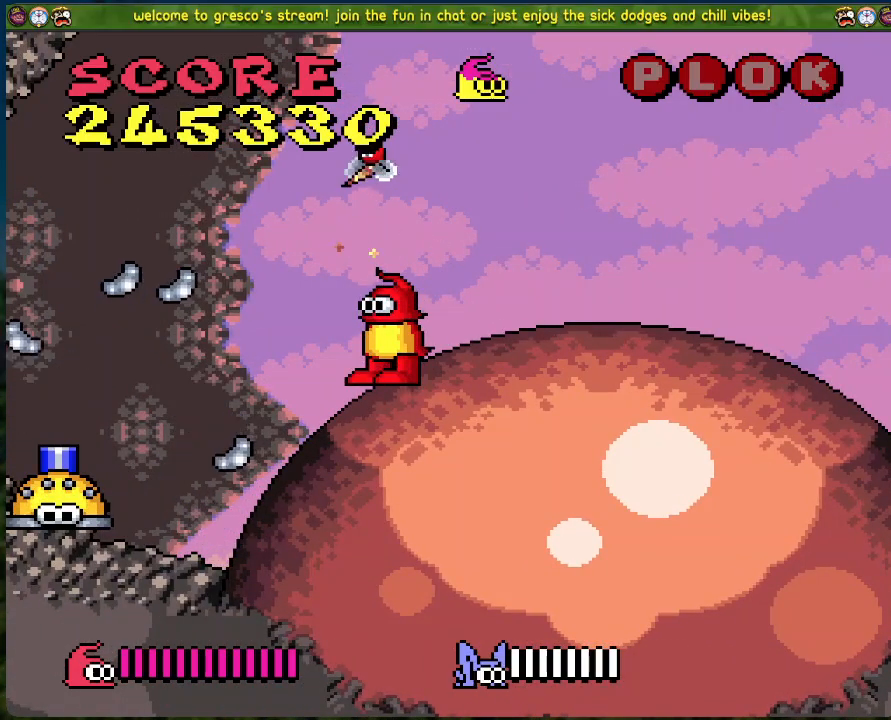
{"buttons": [], "left_stick": "center", "events": []}
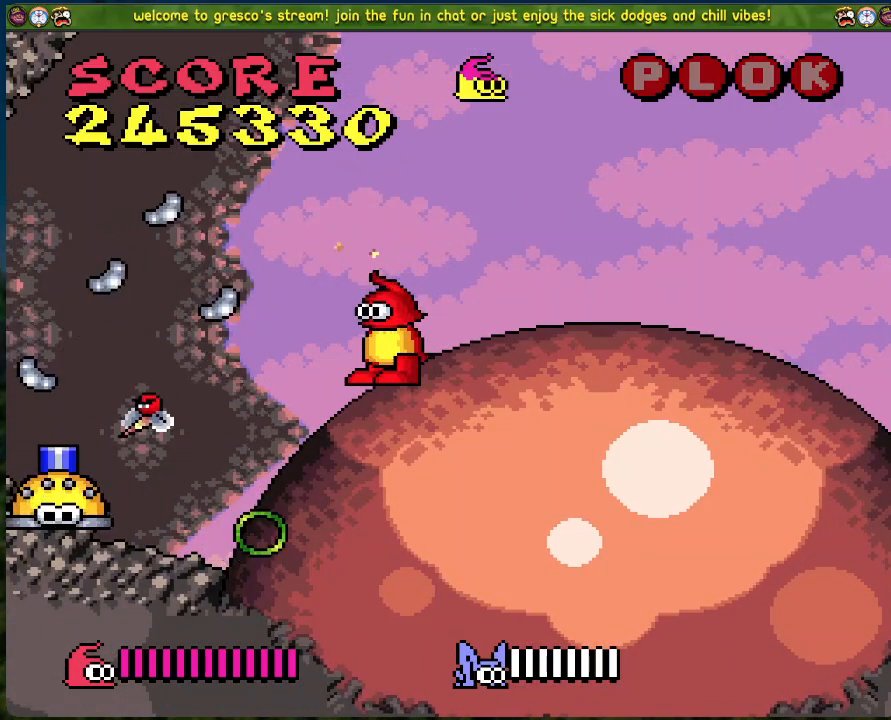
{"buttons": [], "left_stick": "center", "events": []}
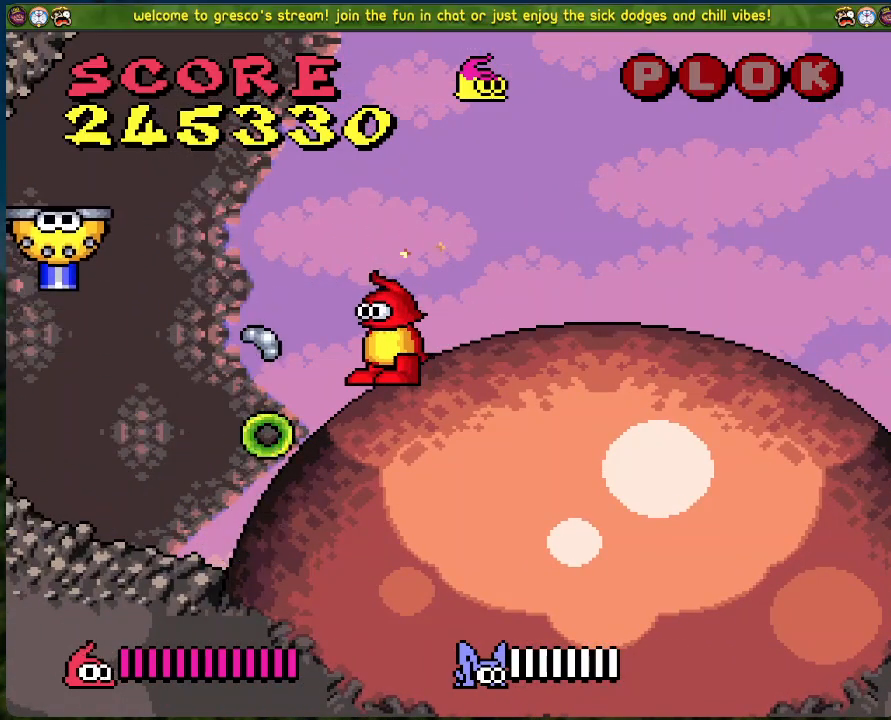
{"buttons": ["A", "DPAD_LEFT"], "left_stick": "center", "events": [[17, "DPAD_LEFT", "down"], [67, "A", "down"]]}
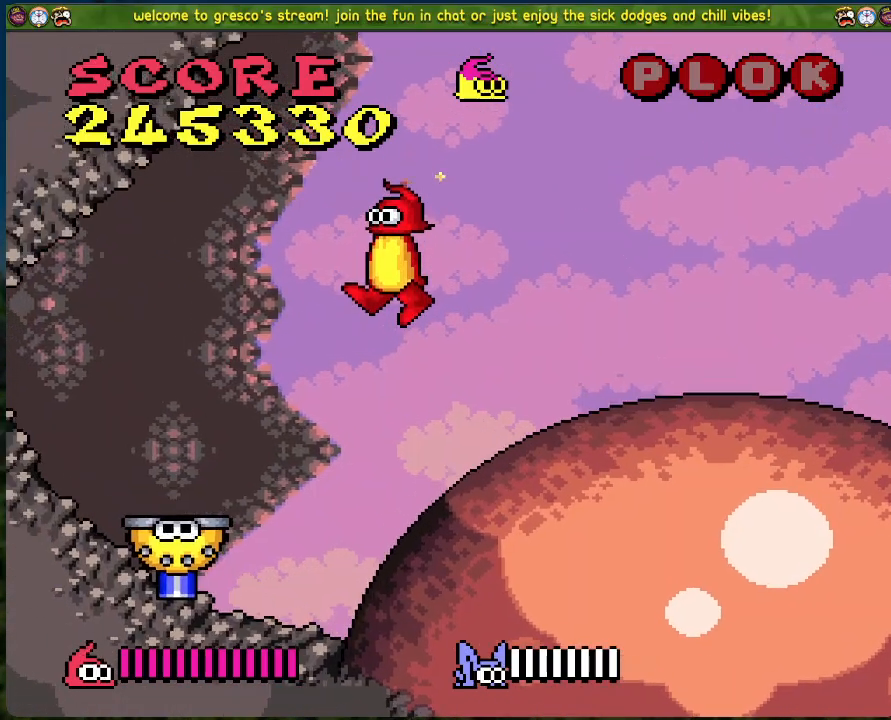
{"buttons": [], "left_stick": "center", "events": [[251, "A", "up"], [267, "DPAD_LEFT", "up"]]}
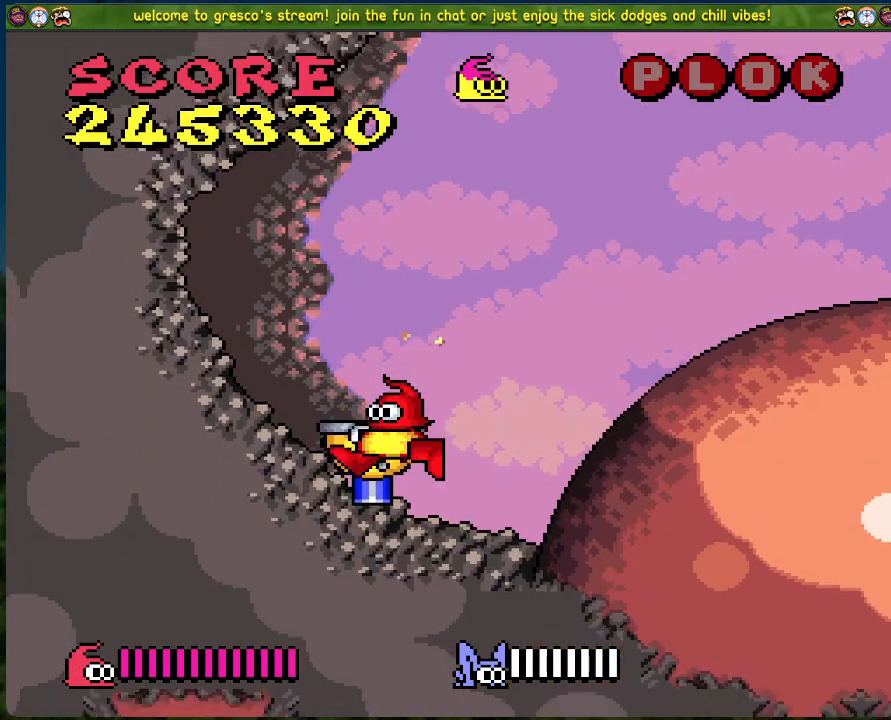
{"buttons": [], "left_stick": "center", "events": [[168, "A", "down"], [301, "A", "up"]]}
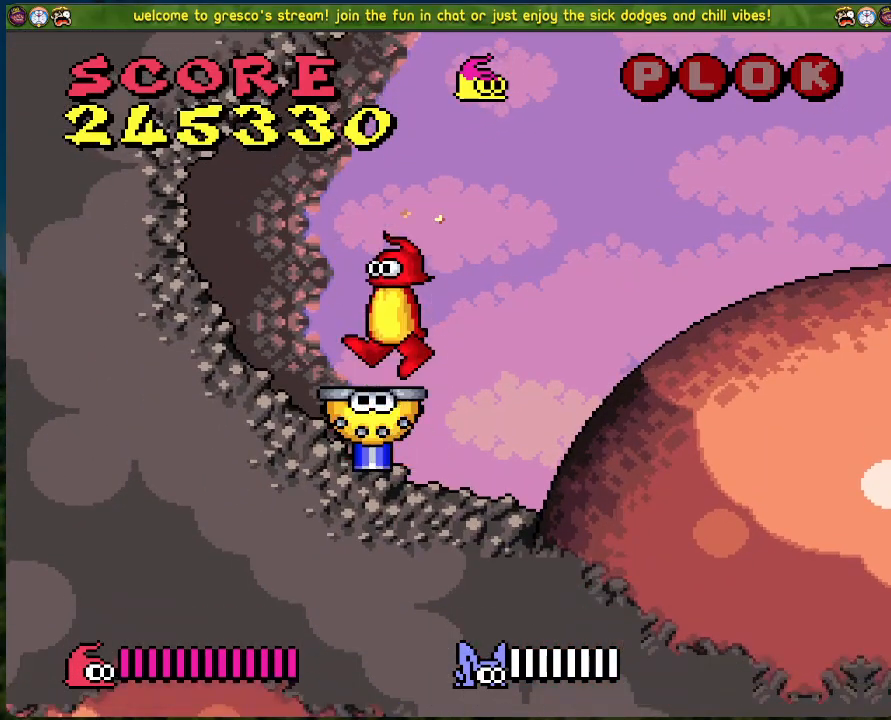
{"buttons": ["DPAD_RIGHT"], "left_stick": "center", "events": [[368, "DPAD_RIGHT", "down"]]}
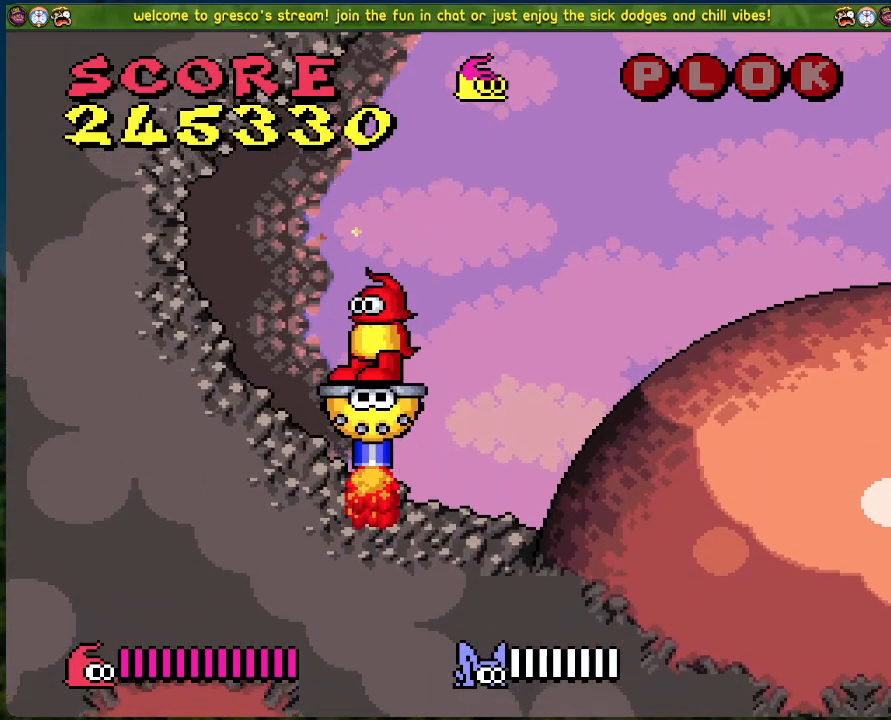
{"buttons": ["DPAD_RIGHT"], "left_stick": "center", "events": []}
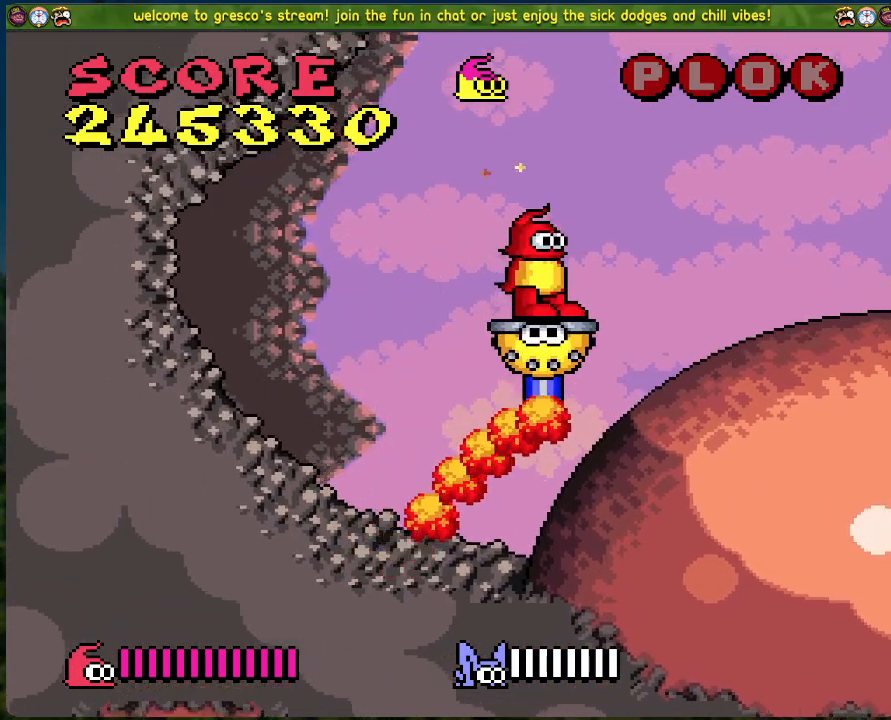
{"buttons": ["DPAD_RIGHT"], "left_stick": "center", "events": []}
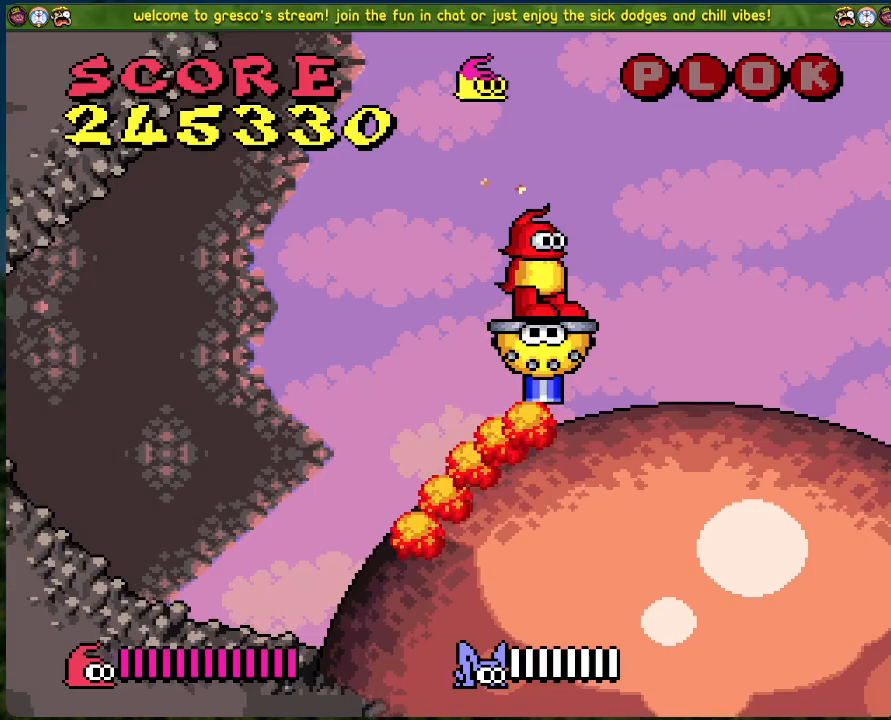
{"buttons": ["DPAD_RIGHT"], "left_stick": "center", "events": []}
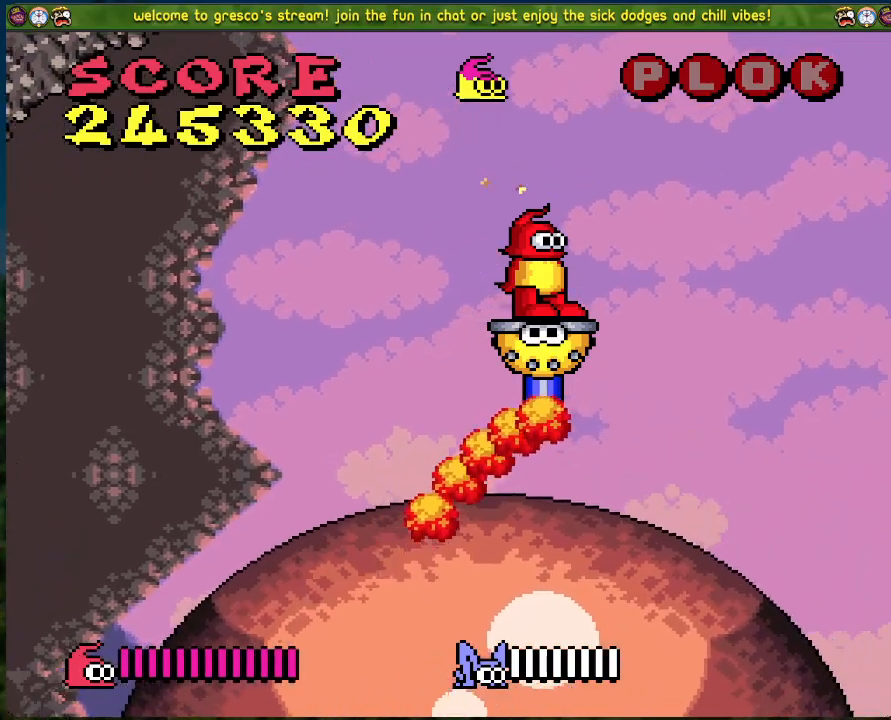
{"buttons": ["DPAD_RIGHT"], "left_stick": "center", "events": []}
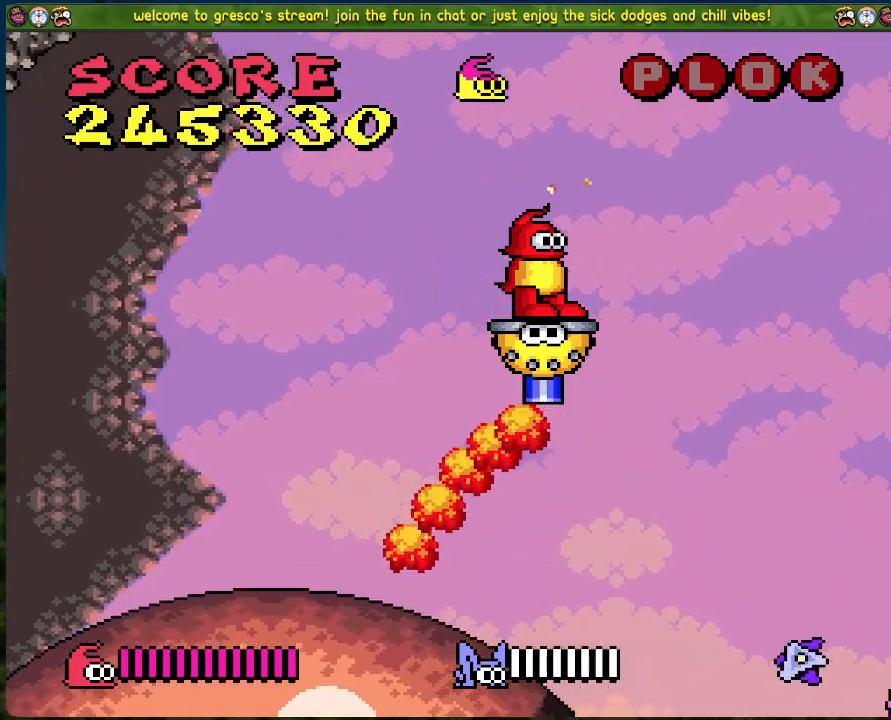
{"buttons": [], "left_stick": "center", "events": [[468, "DPAD_RIGHT", "up"]]}
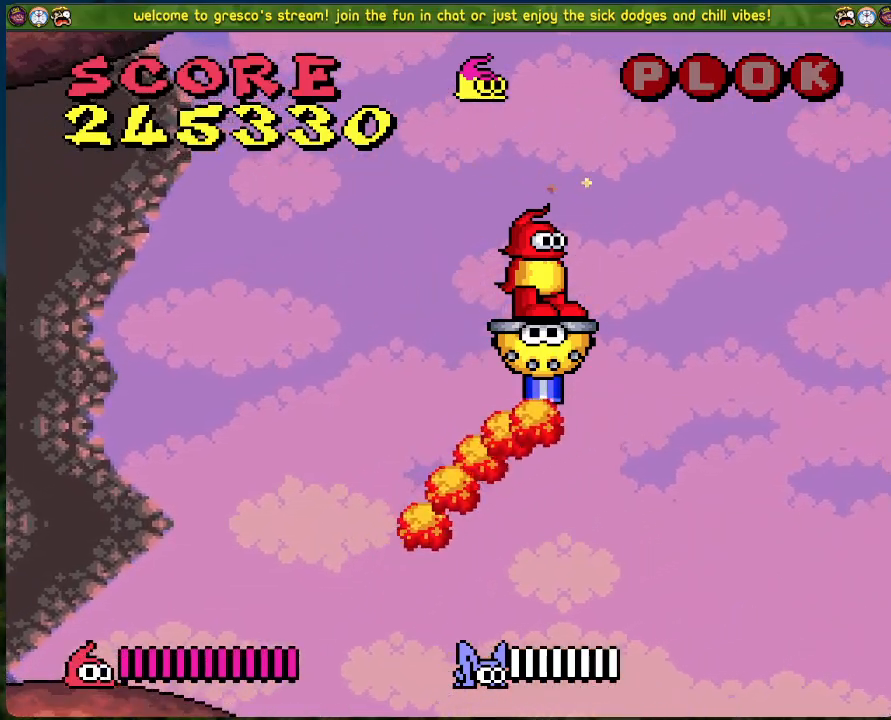
{"buttons": ["DPAD_LEFT"], "left_stick": "center", "events": [[83, "DPAD_LEFT", "down"]]}
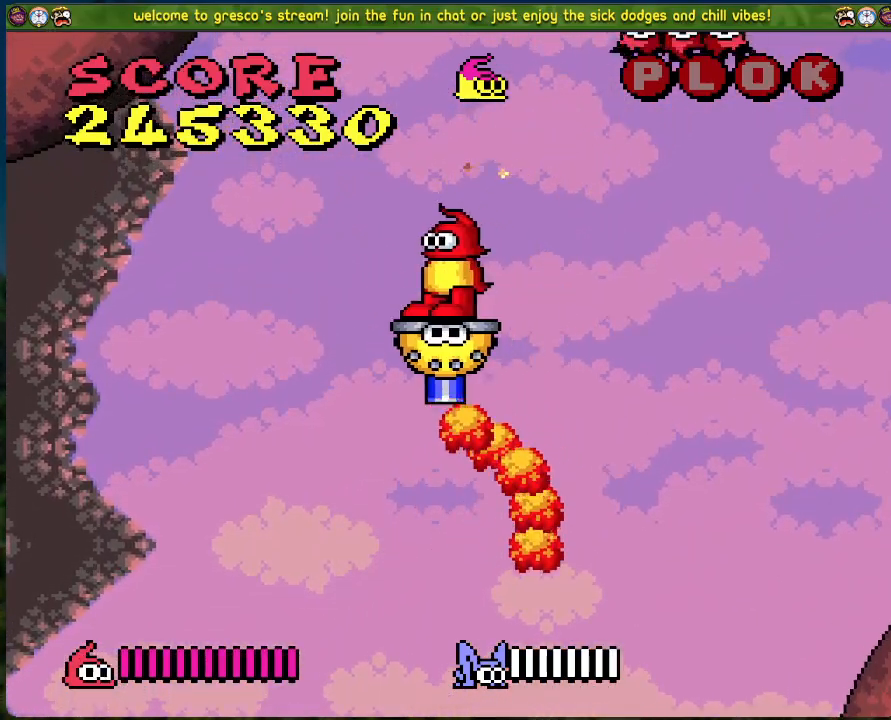
{"buttons": ["DPAD_RIGHT"], "left_stick": "center", "events": [[50, "DPAD_LEFT", "up"], [167, "DPAD_RIGHT", "down"]]}
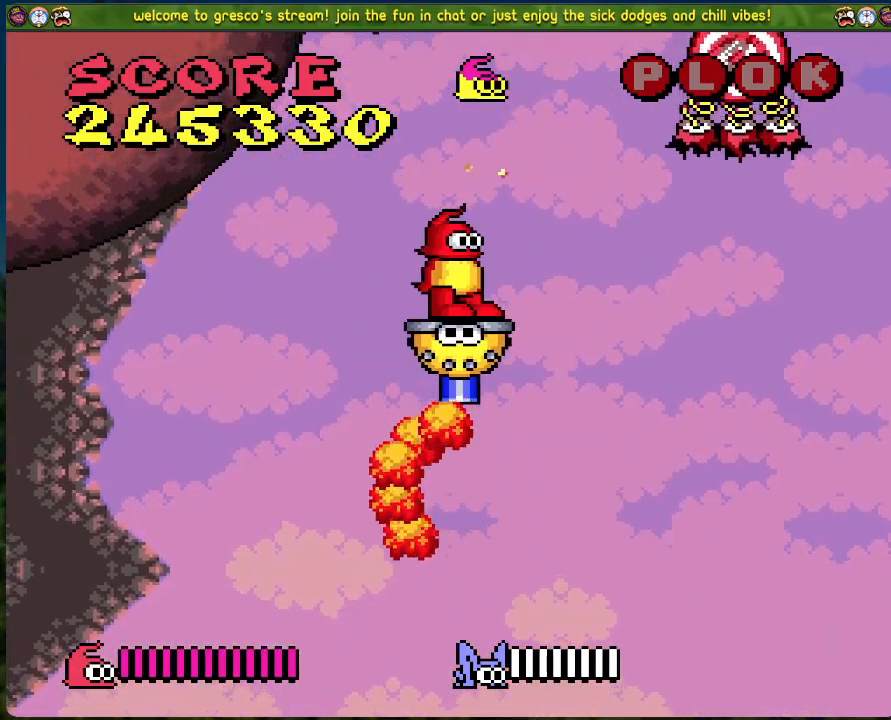
{"buttons": ["DPAD_RIGHT"], "left_stick": "center", "events": []}
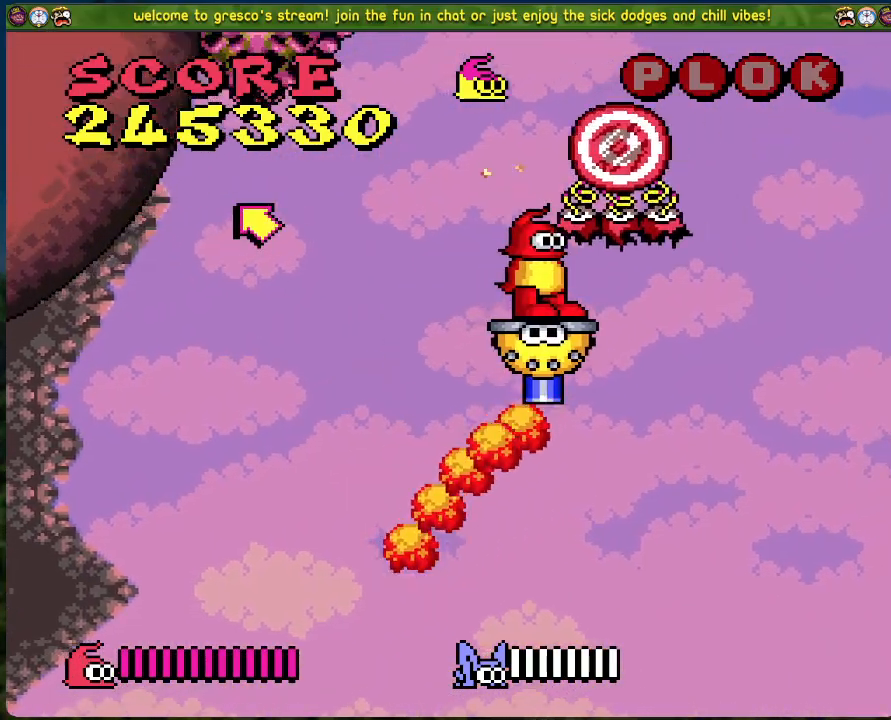
{"buttons": [], "left_stick": "center", "events": [[335, "DPAD_RIGHT", "up"]]}